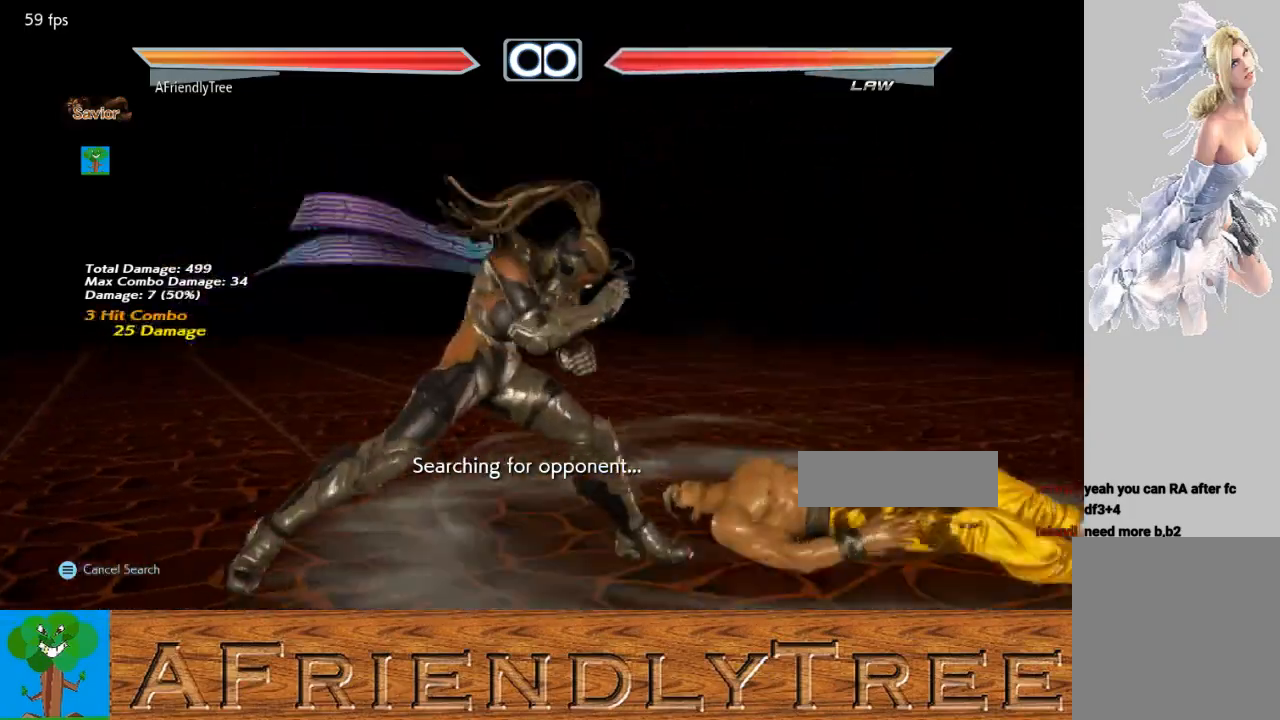
Gameplay with a controller (arcade stick); each line is a JSON object with the inputs held at the frame after it. "events" lists button and stick changes between this image and that frame as [ms after this image, input, new state], when the widget could be followed in between. Not read: L3 R3.
{"buttons": [], "left_stick": "right", "events": [[67, "left_stick", "center"], [367, "left_stick", "down"], [500, "left_stick", "right"]]}
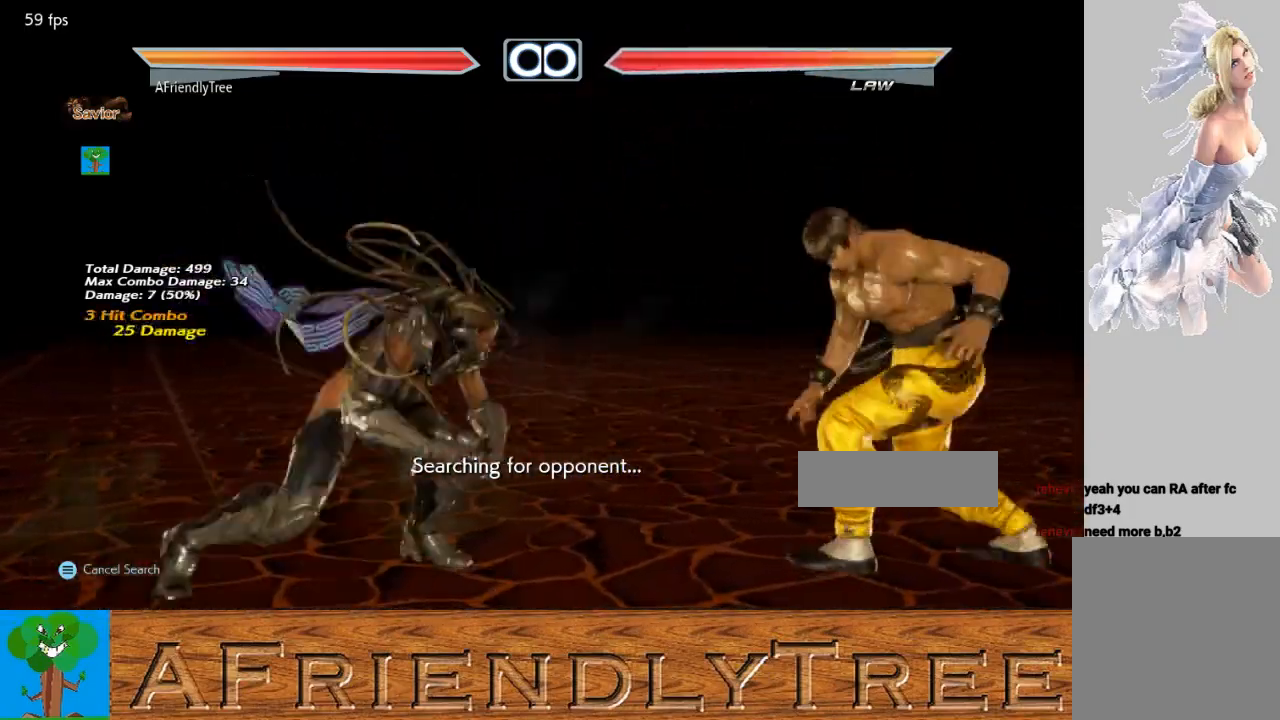
{"buttons": ["TRIANGLE"], "left_stick": "center", "events": [[133, "TRIANGLE", "down"], [400, "left_stick", "center"]]}
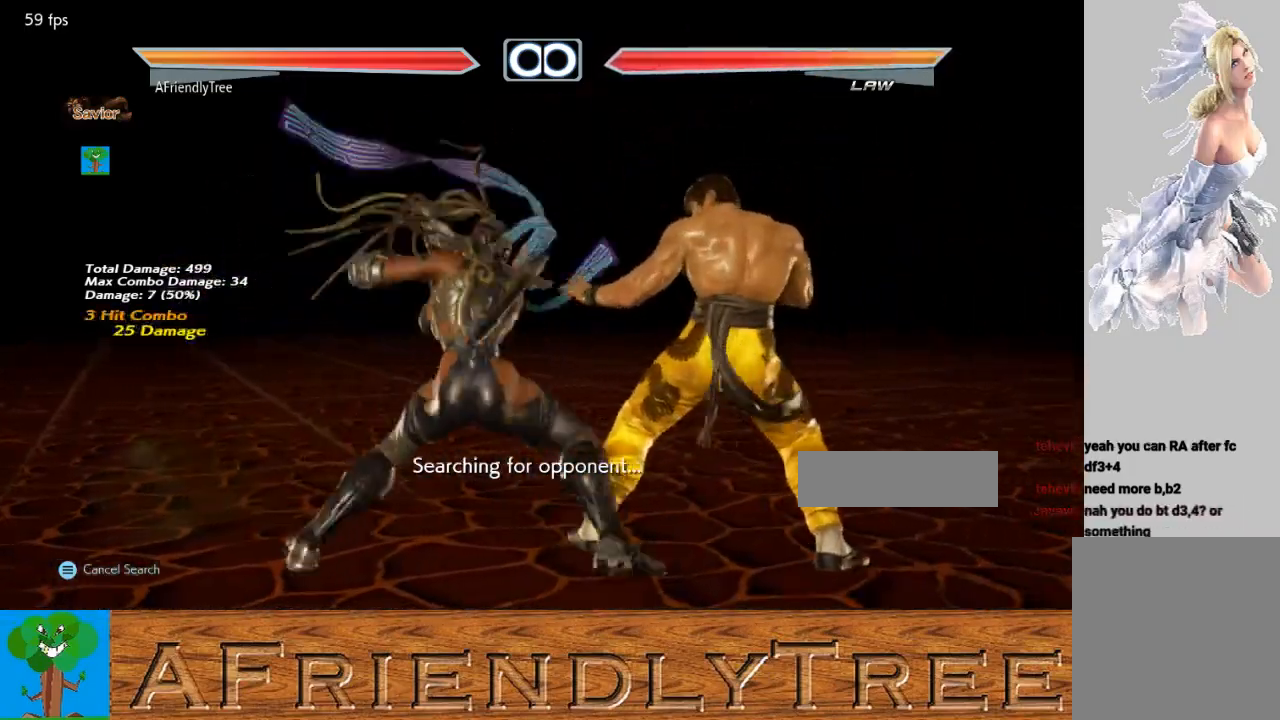
{"buttons": ["TRIANGLE"], "left_stick": "left", "events": [[100, "TRIANGLE", "up"], [400, "left_stick", "left"], [433, "TRIANGLE", "down"]]}
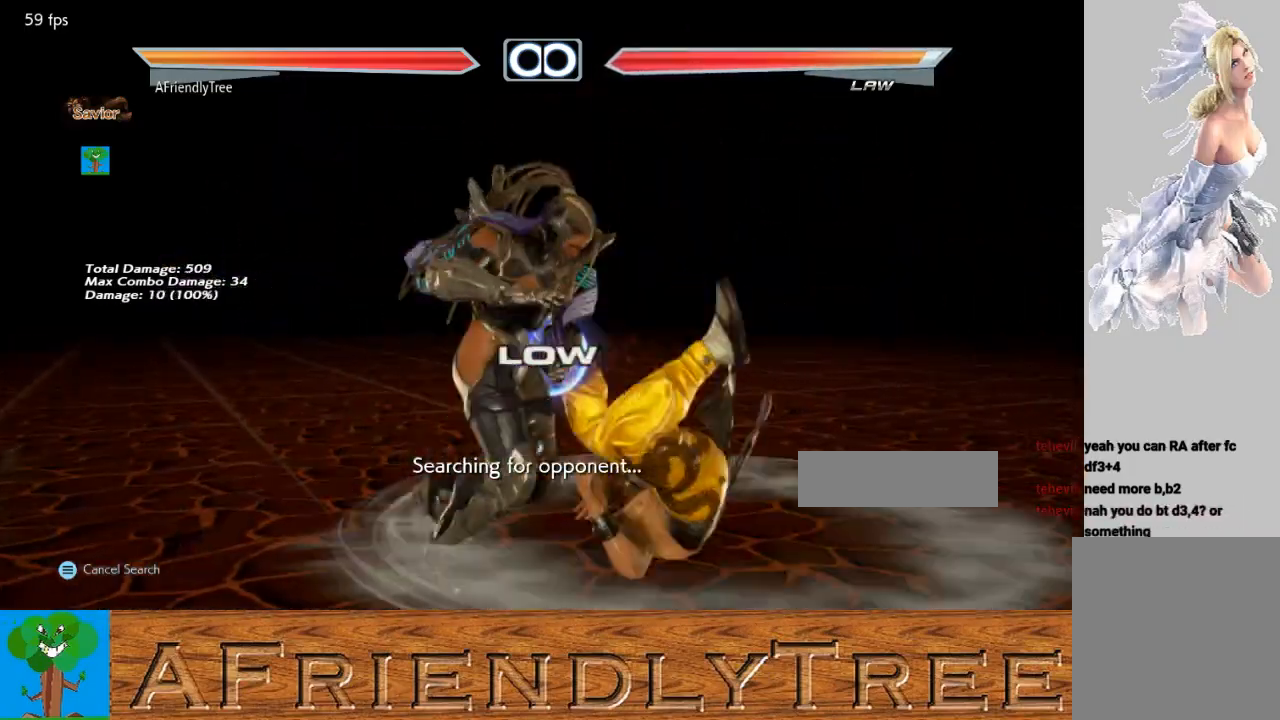
{"buttons": ["TRIANGLE"], "left_stick": "center", "events": [[33, "TRIANGLE", "up"], [133, "CIRCLE", "down"], [267, "CIRCLE", "up"], [333, "left_stick", "center"], [433, "TRIANGLE", "down"]]}
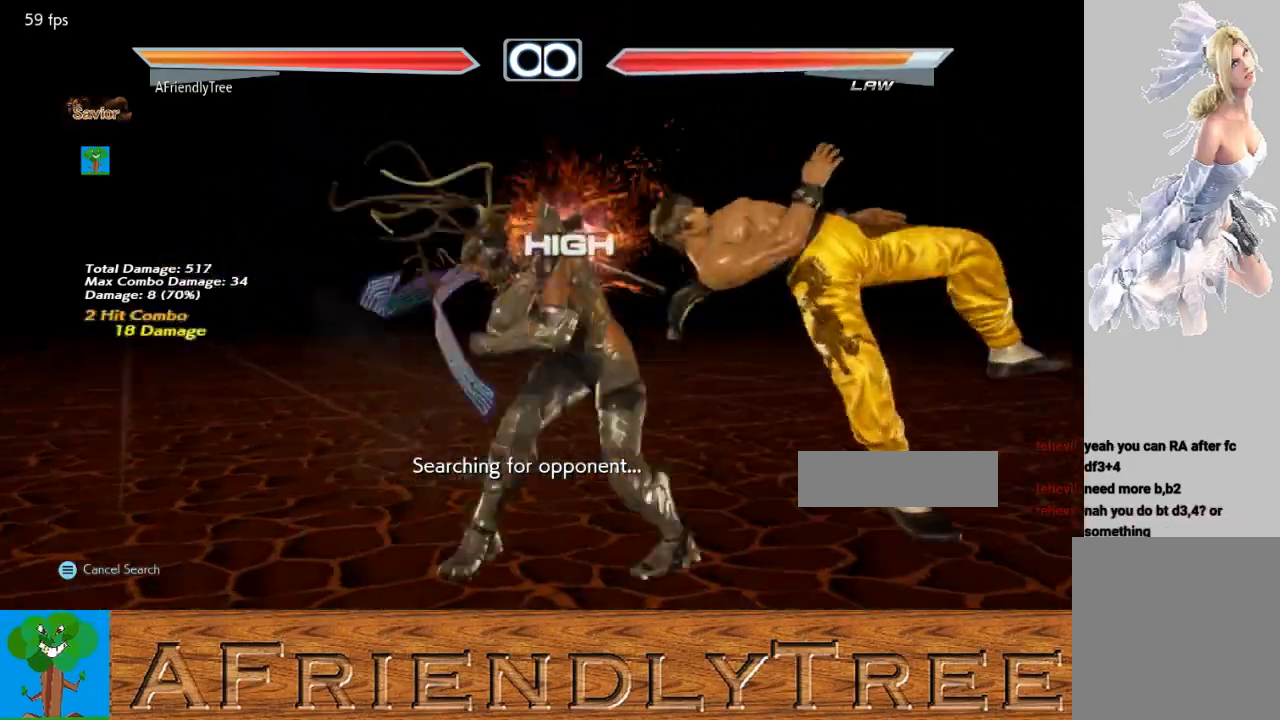
{"buttons": [], "left_stick": "center", "events": [[67, "TRIANGLE", "up"]]}
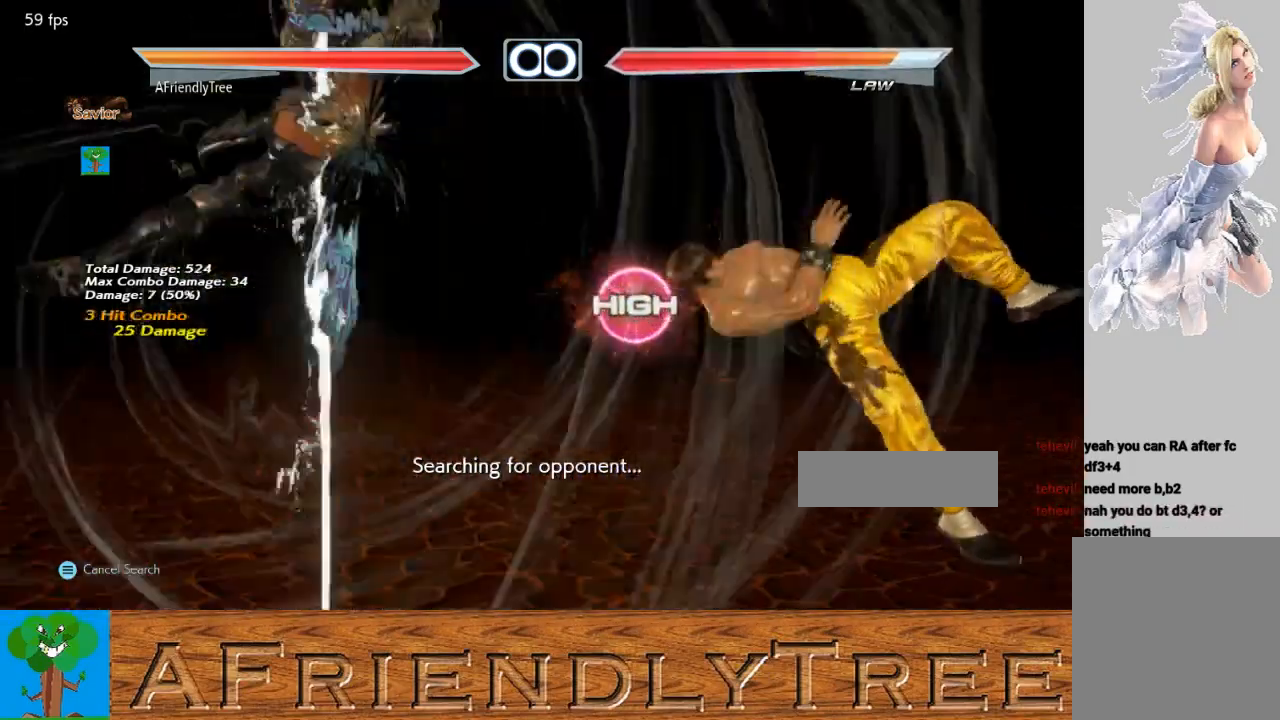
{"buttons": [], "left_stick": "center", "events": []}
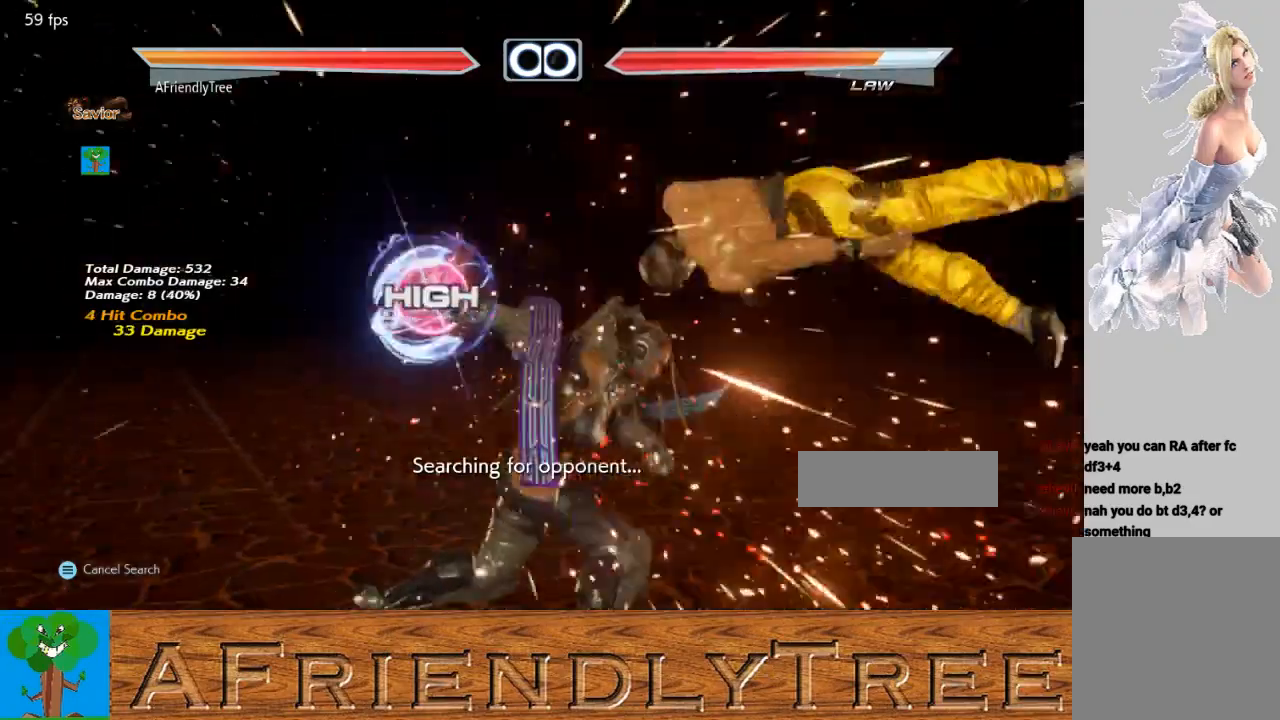
{"buttons": ["CIRCLE"], "left_stick": "center", "events": [[267, "left_stick", "right"], [333, "left_stick", "center"], [400, "CIRCLE", "down"], [400, "CROSS", "down"], [400, "left_stick", "left"], [500, "CROSS", "up"], [500, "left_stick", "center"]]}
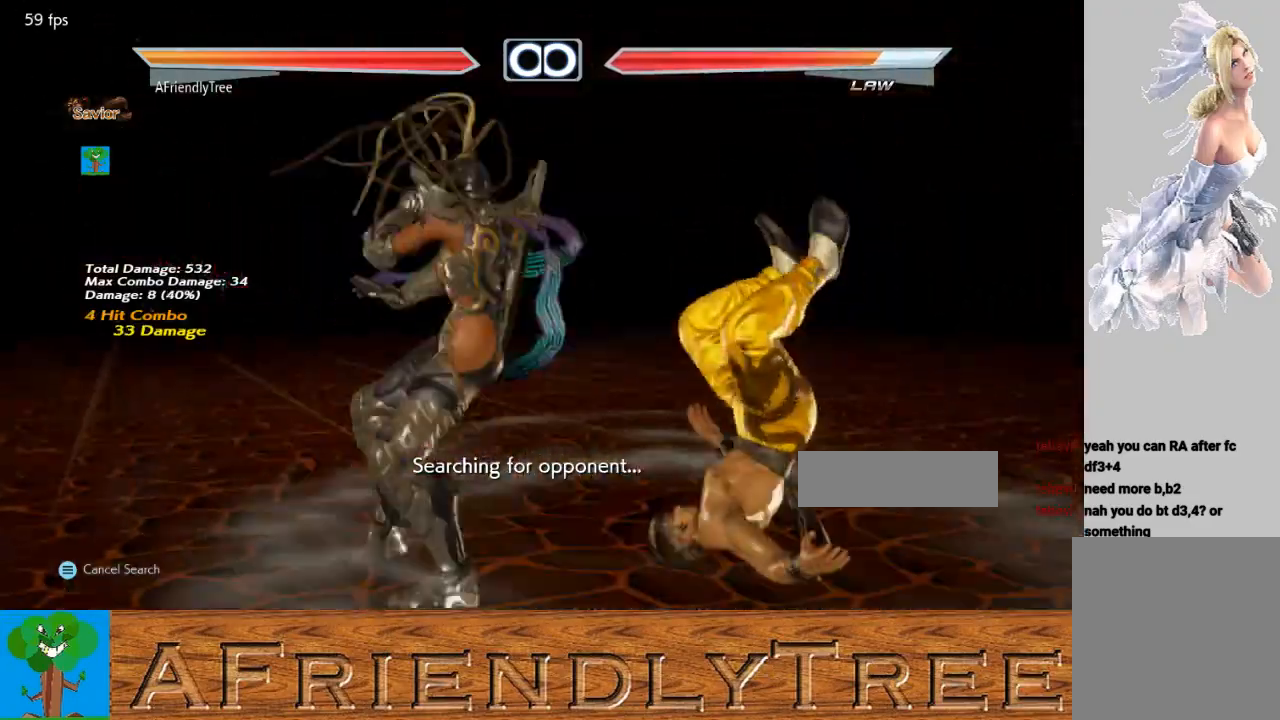
{"buttons": ["CIRCLE"], "left_stick": "center", "events": [[67, "CROSS", "down"], [167, "CROSS", "up"]]}
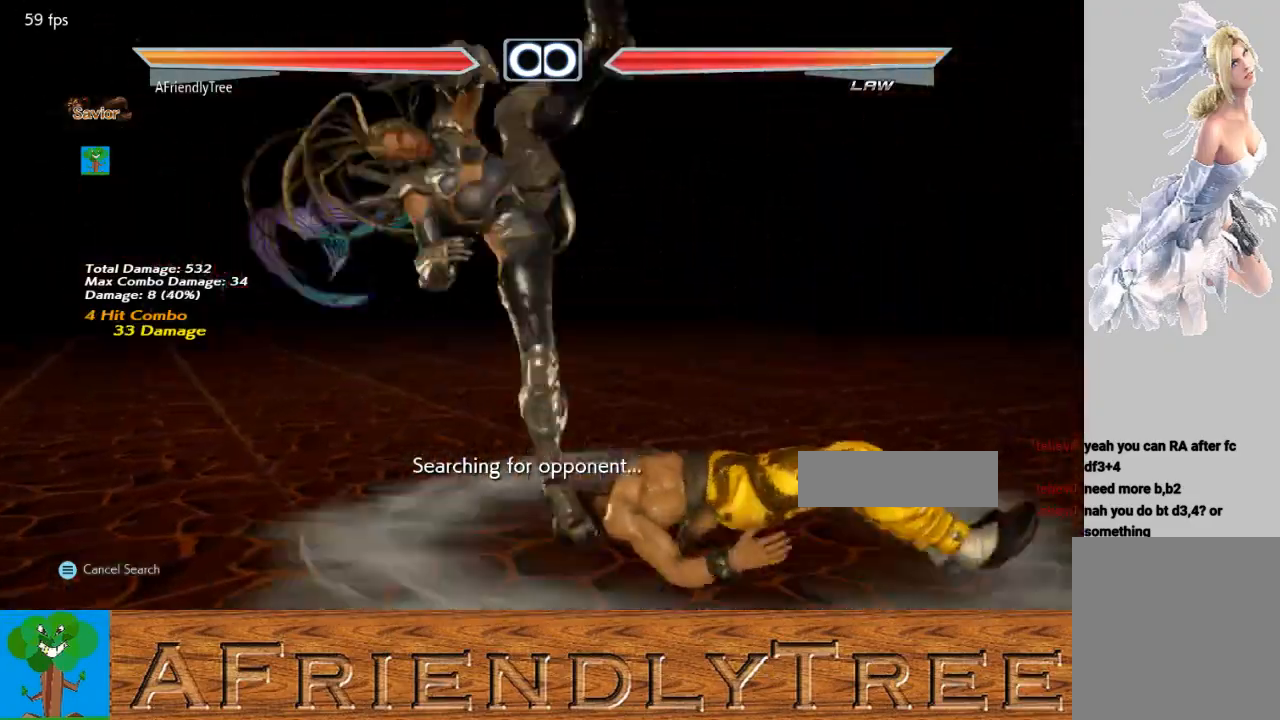
{"buttons": [], "left_stick": "center", "events": [[467, "CIRCLE", "up"]]}
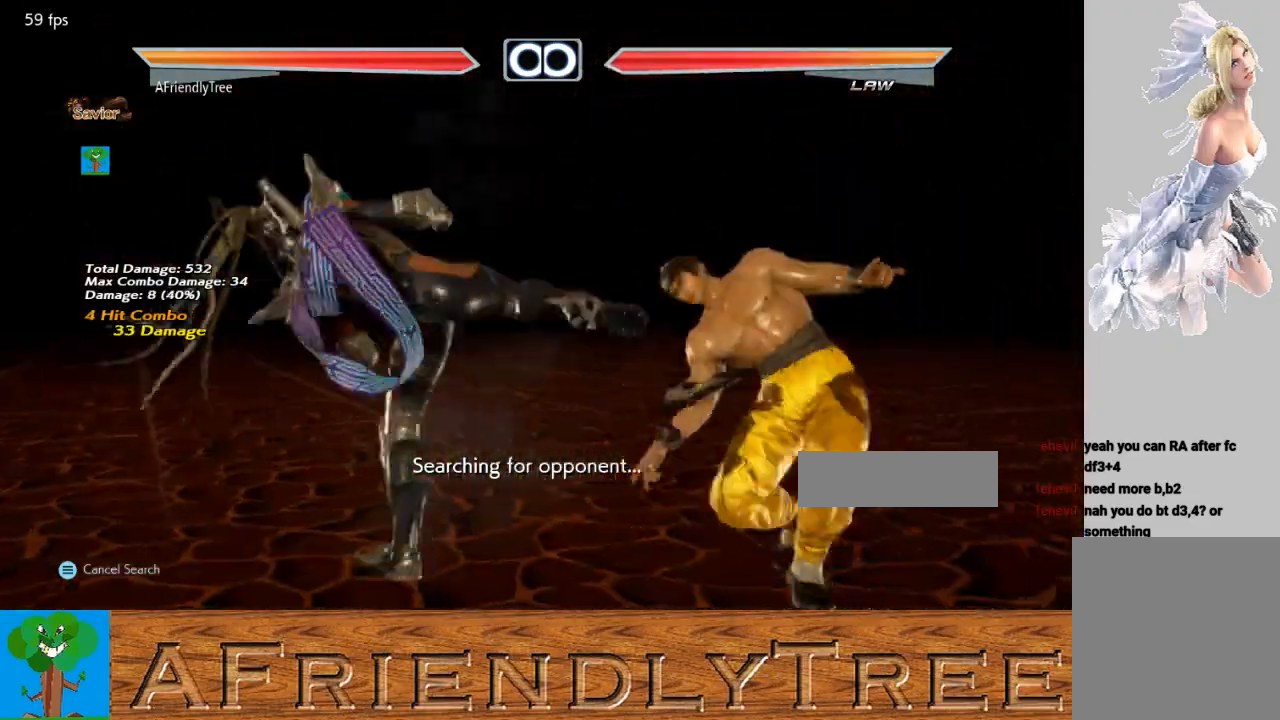
{"buttons": ["TRIANGLE"], "left_stick": "right", "events": [[367, "left_stick", "down"], [467, "TRIANGLE", "down"], [467, "left_stick", "right"]]}
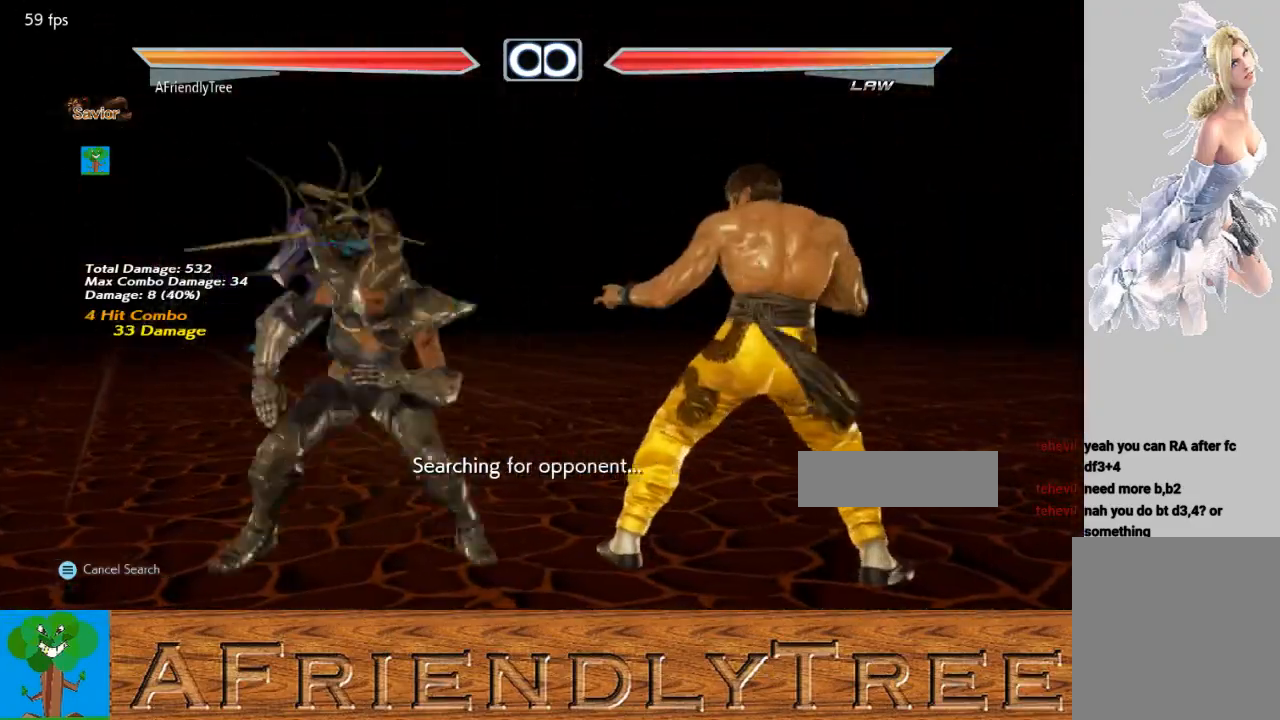
{"buttons": ["TRIANGLE"], "left_stick": "center", "events": [[400, "left_stick", "center"]]}
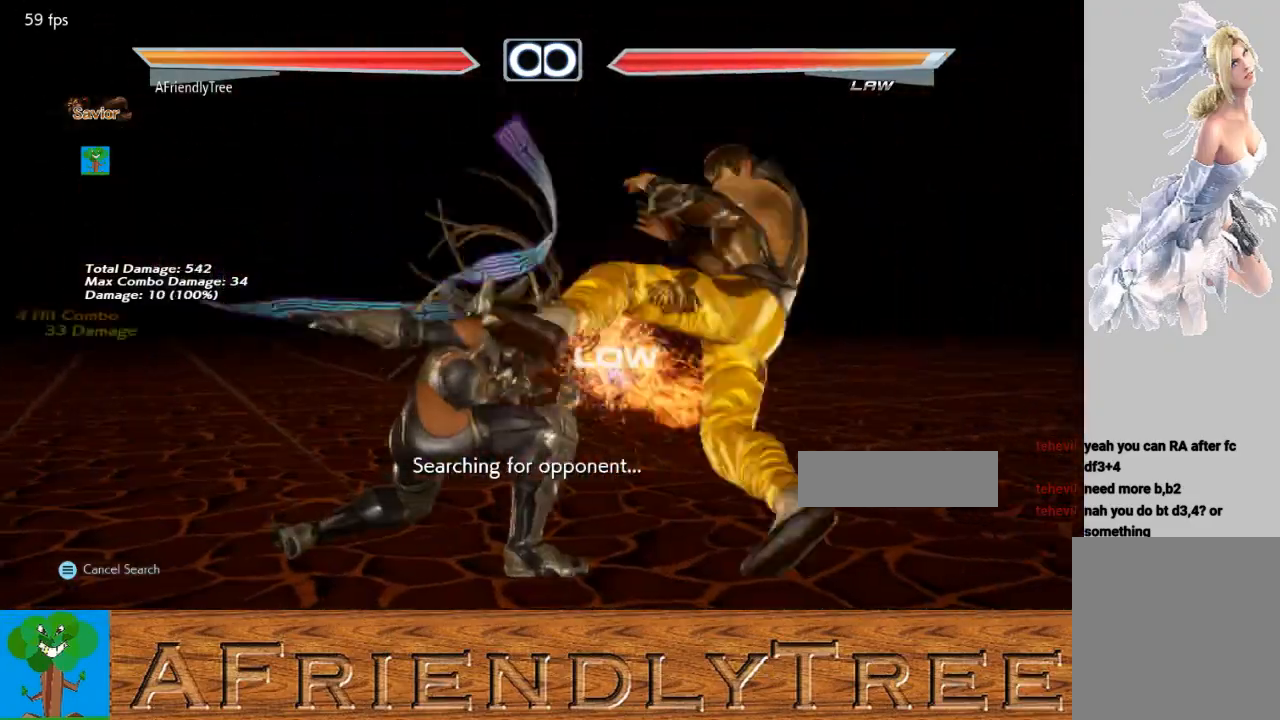
{"buttons": ["CIRCLE"], "left_stick": "center", "events": [[100, "TRIANGLE", "up"], [267, "left_stick", "left"], [300, "TRIANGLE", "down"], [367, "TRIANGLE", "up"], [367, "left_stick", "center"], [433, "CIRCLE", "down"]]}
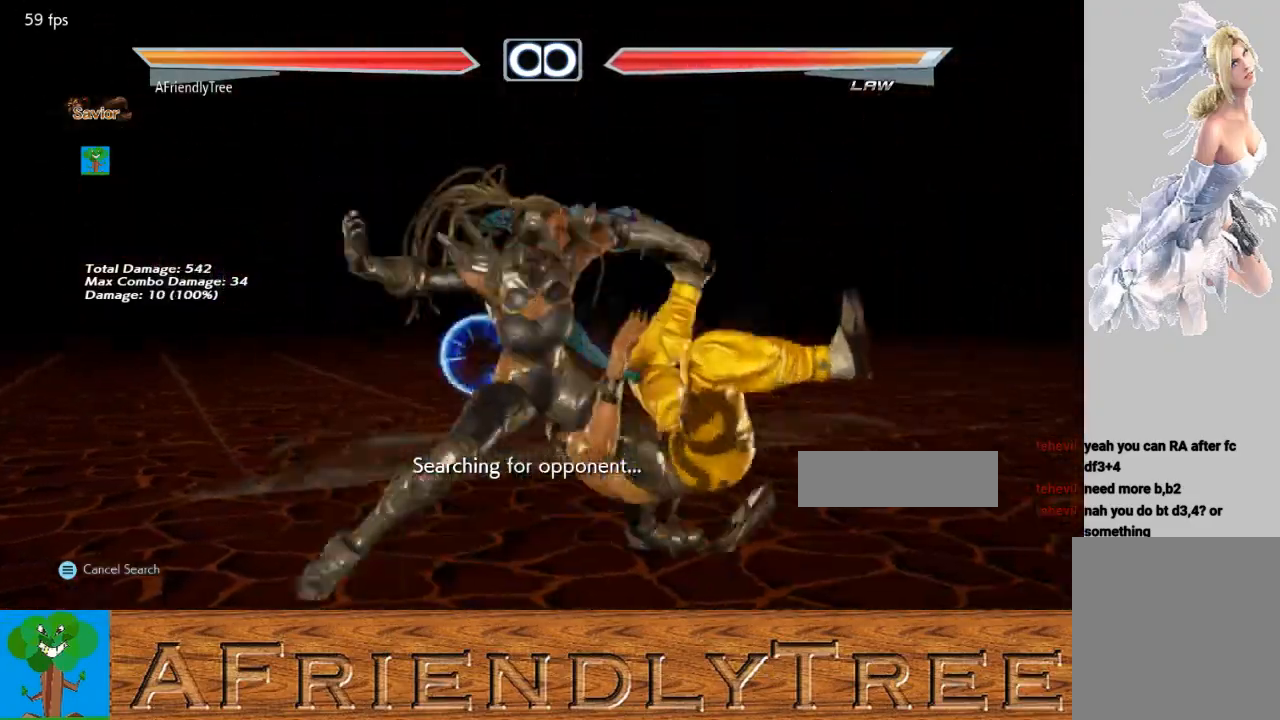
{"buttons": [], "left_stick": "center", "events": [[100, "CIRCLE", "up"], [300, "TRIANGLE", "down"], [433, "TRIANGLE", "up"]]}
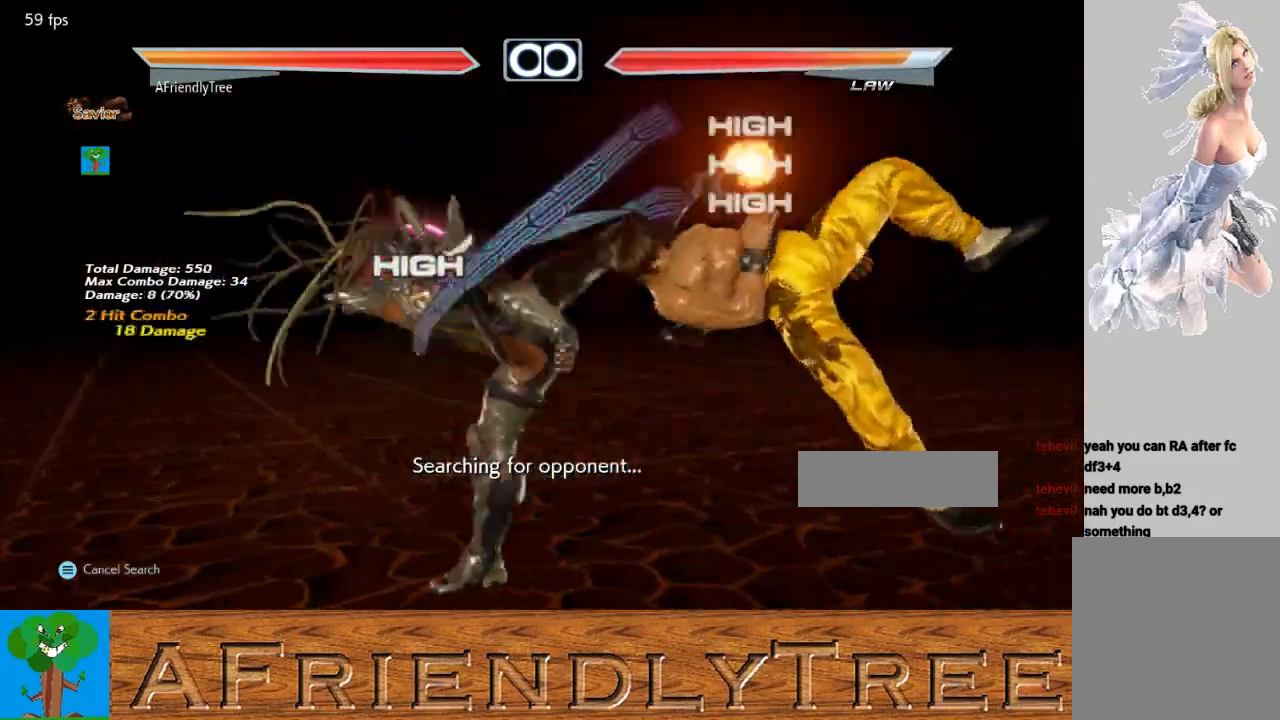
{"buttons": [], "left_stick": "center", "events": []}
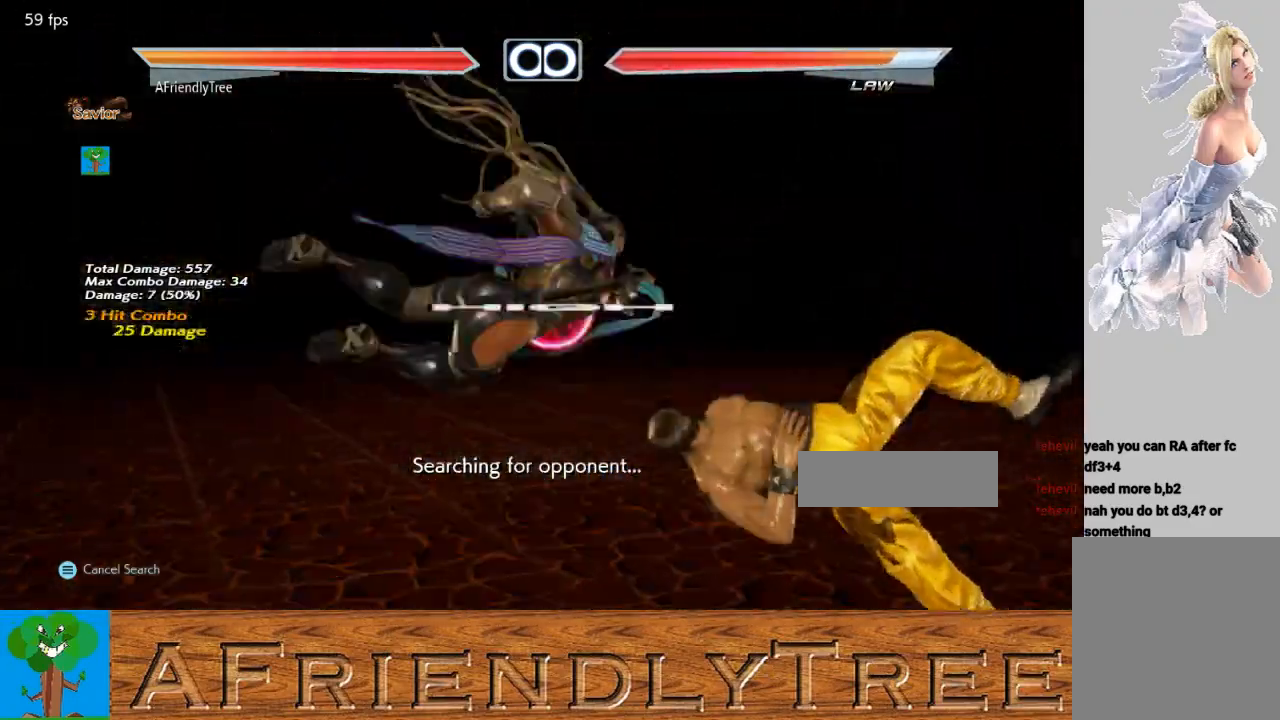
{"buttons": [], "left_stick": "right", "events": [[500, "left_stick", "right"]]}
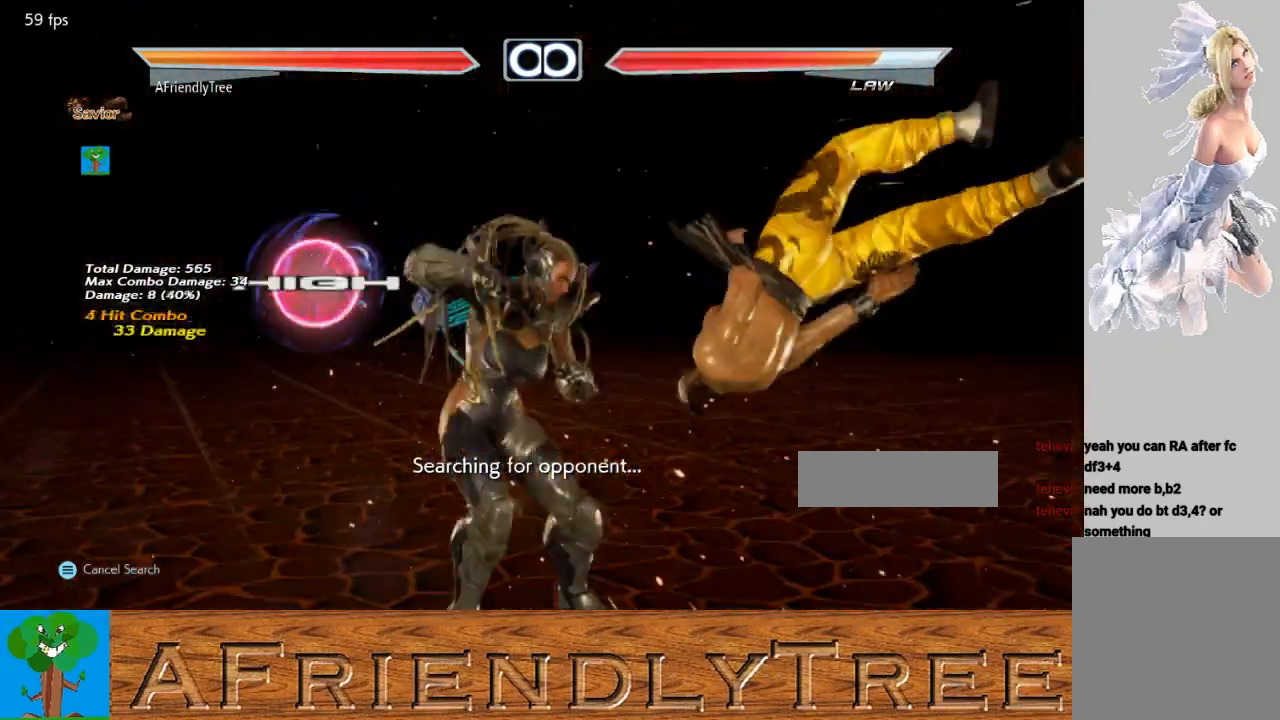
{"buttons": [], "left_stick": "center", "events": [[167, "CROSS", "down"], [200, "left_stick", "center"], [233, "CROSS", "up"]]}
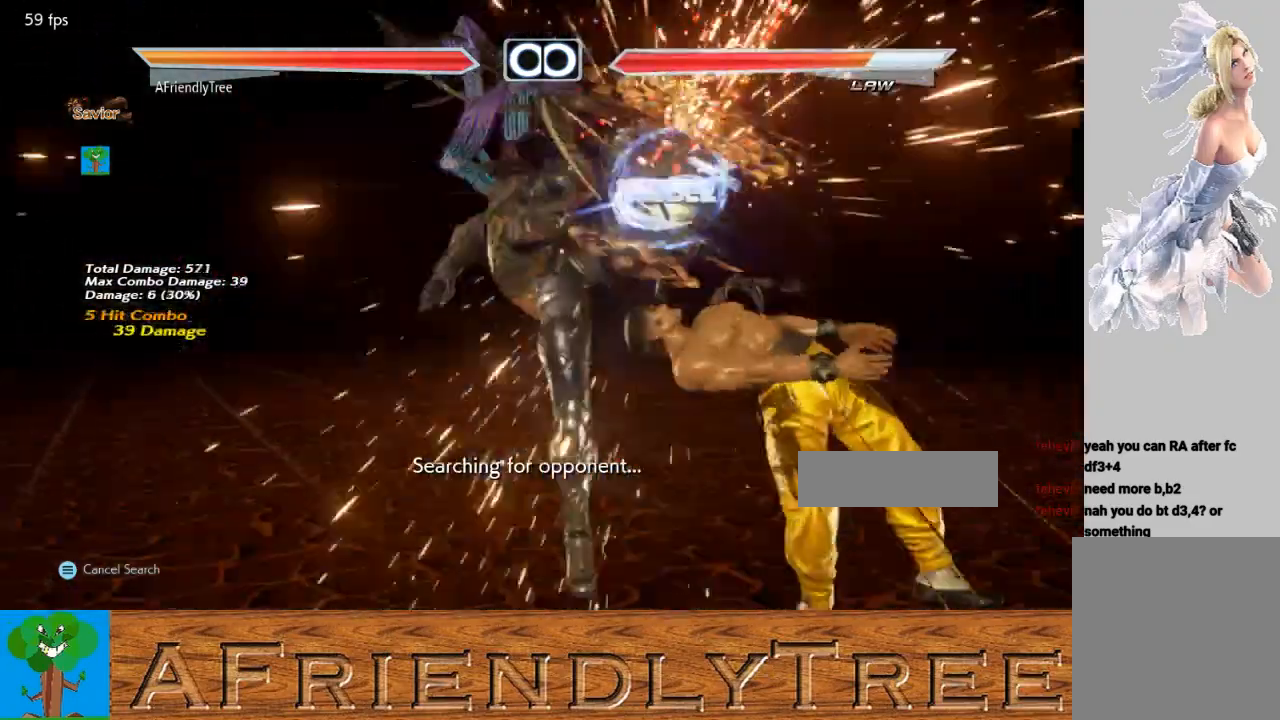
{"buttons": [], "left_stick": "center", "events": [[133, "left_stick", "right"], [200, "left_stick", "center"], [267, "left_stick", "right"], [300, "CIRCLE", "down"], [333, "left_stick", "center"], [367, "CIRCLE", "up"]]}
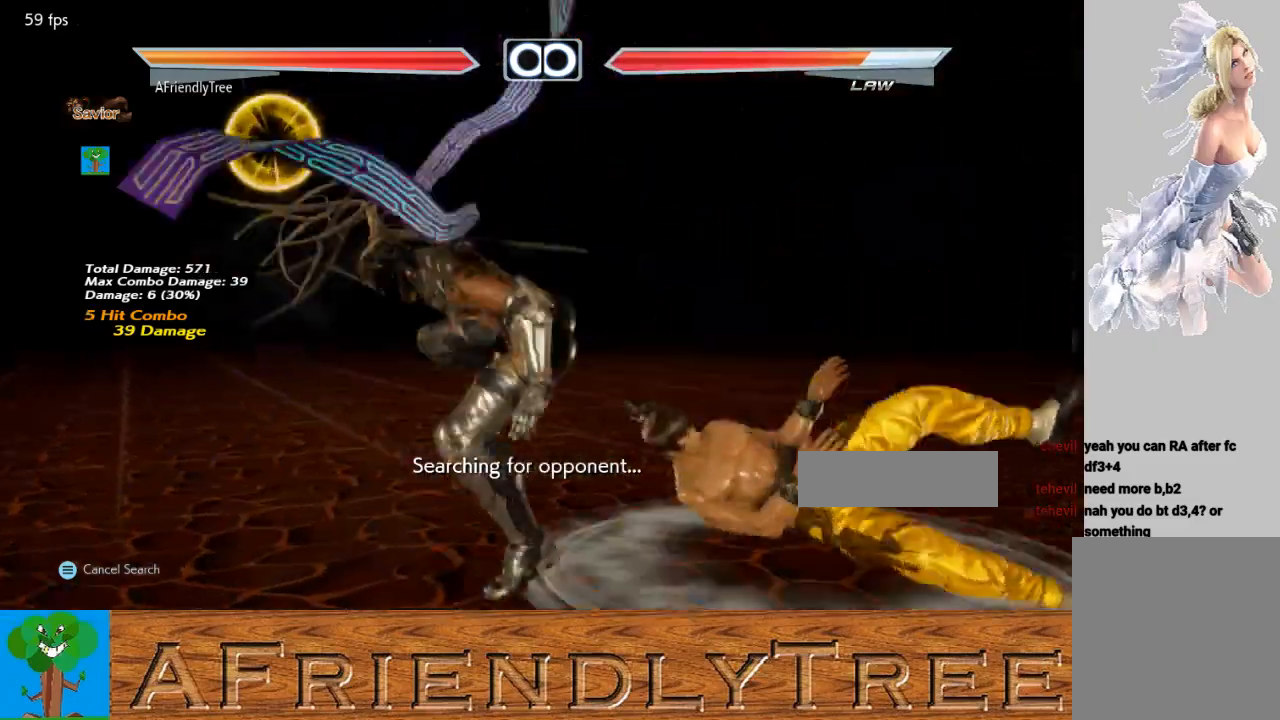
{"buttons": [], "left_stick": "center", "events": []}
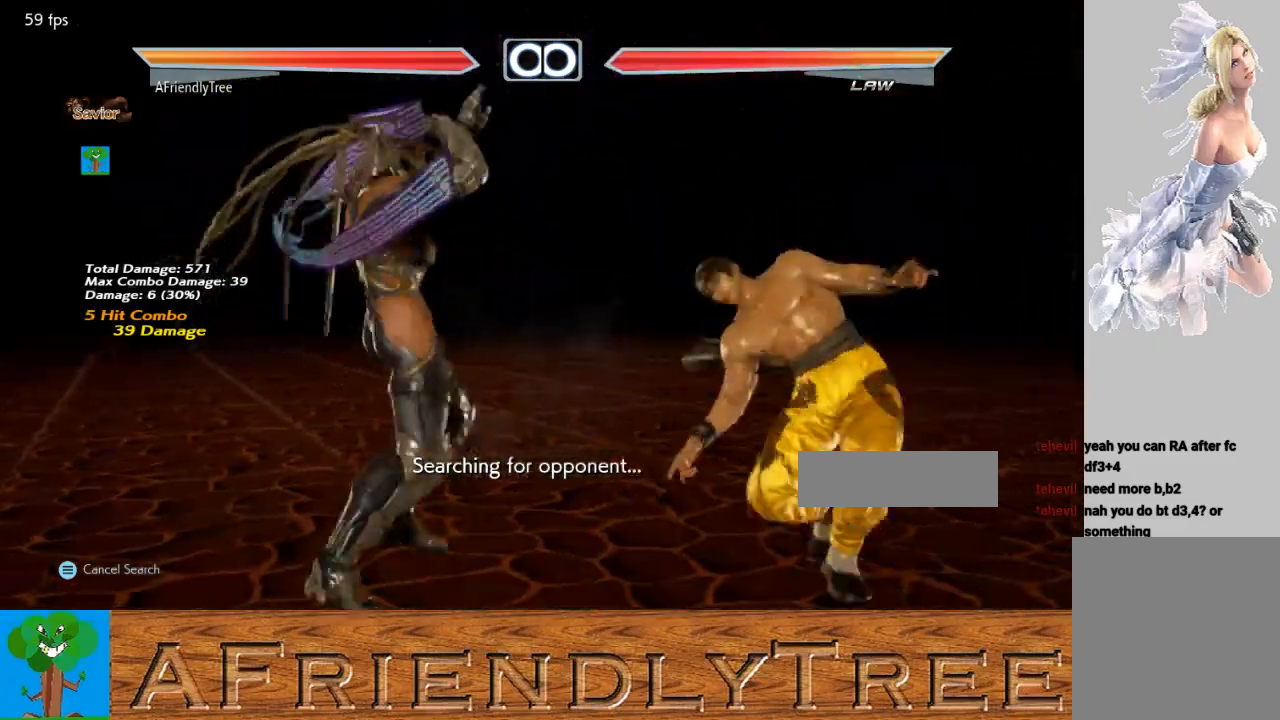
{"buttons": [], "left_stick": "right", "events": [[67, "left_stick", "right"], [167, "left_stick", "center"], [233, "left_stick", "right"], [300, "left_stick", "center"], [400, "left_stick", "down"], [500, "left_stick", "right"]]}
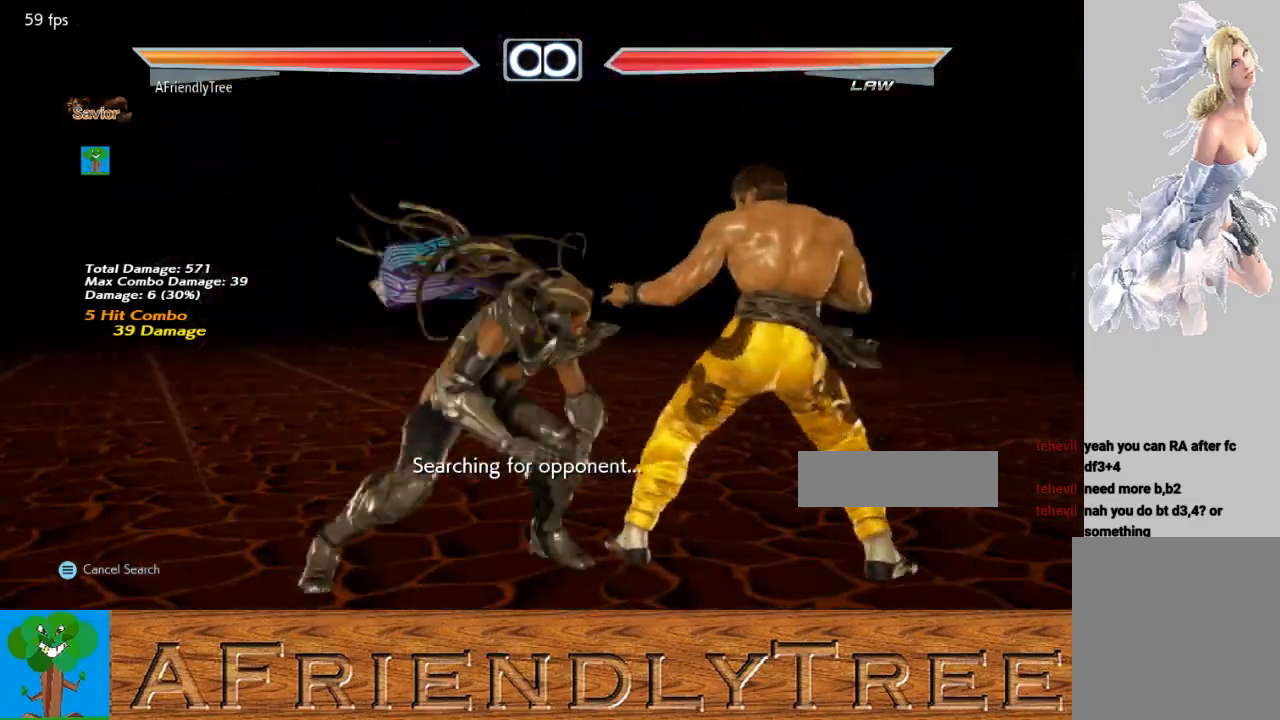
{"buttons": ["TRIANGLE"], "left_stick": "center", "events": [[67, "TRIANGLE", "down"], [100, "left_stick", "center"]]}
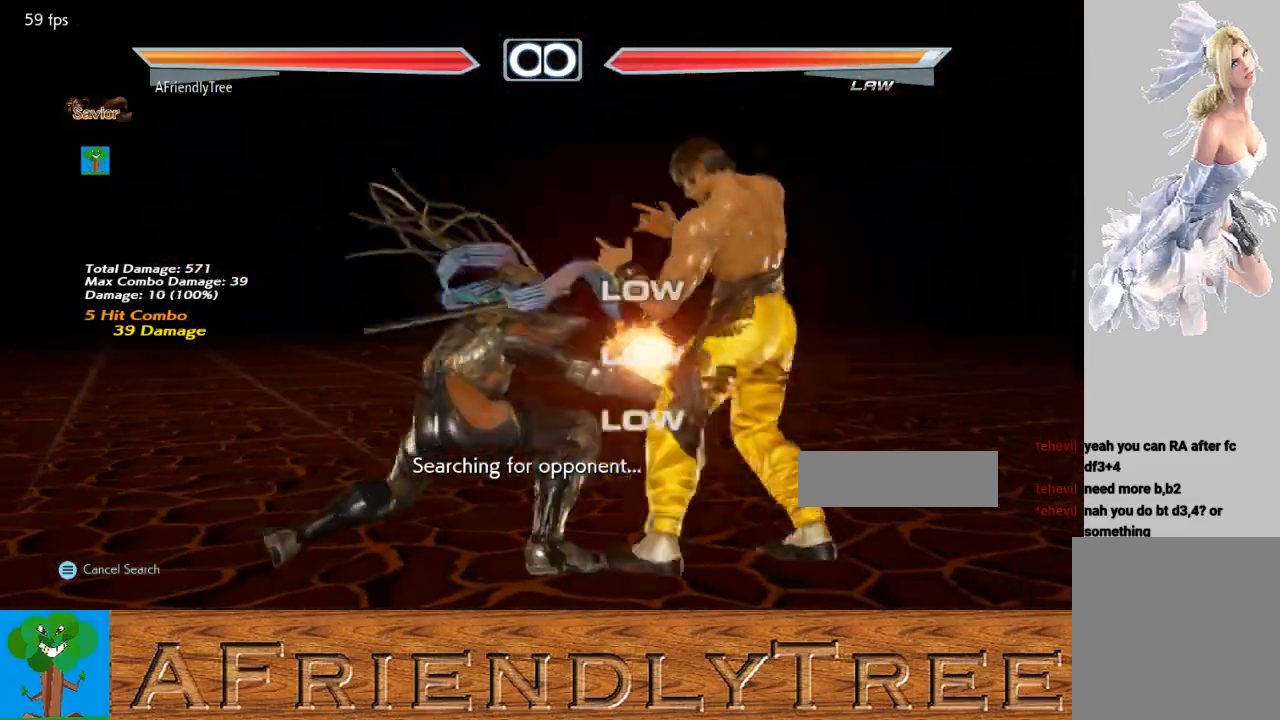
{"buttons": [], "left_stick": "center", "events": [[33, "TRIANGLE", "up"], [333, "left_stick", "left"], [400, "TRIANGLE", "down"], [467, "TRIANGLE", "up"], [467, "left_stick", "center"]]}
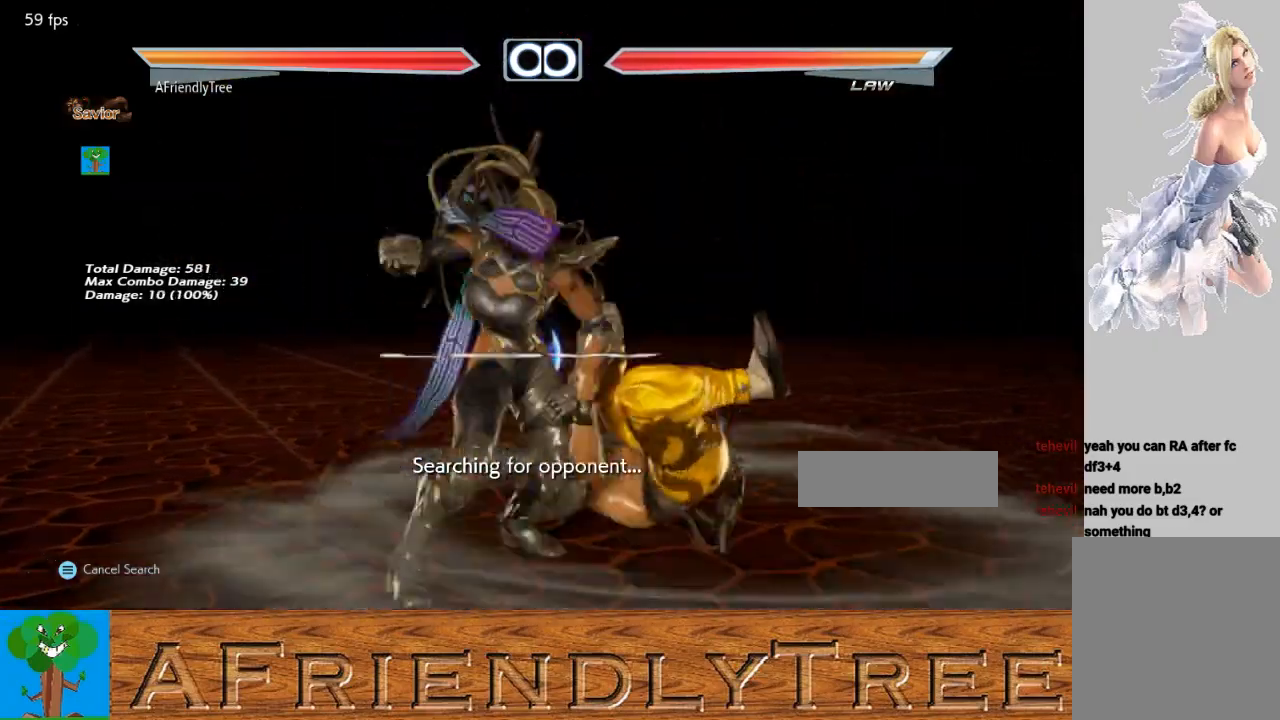
{"buttons": ["TRIANGLE"], "left_stick": "center", "events": [[67, "CIRCLE", "down"], [200, "CIRCLE", "up"], [433, "TRIANGLE", "down"]]}
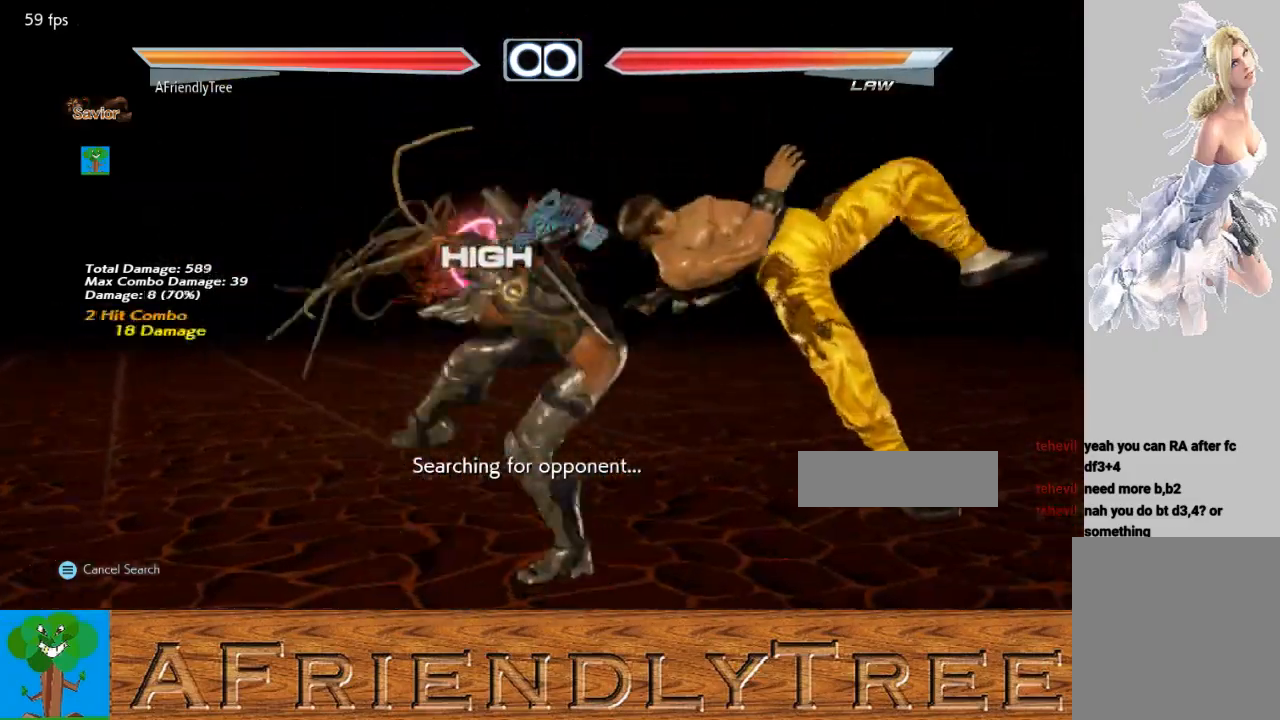
{"buttons": [], "left_stick": "center", "events": [[67, "TRIANGLE", "up"]]}
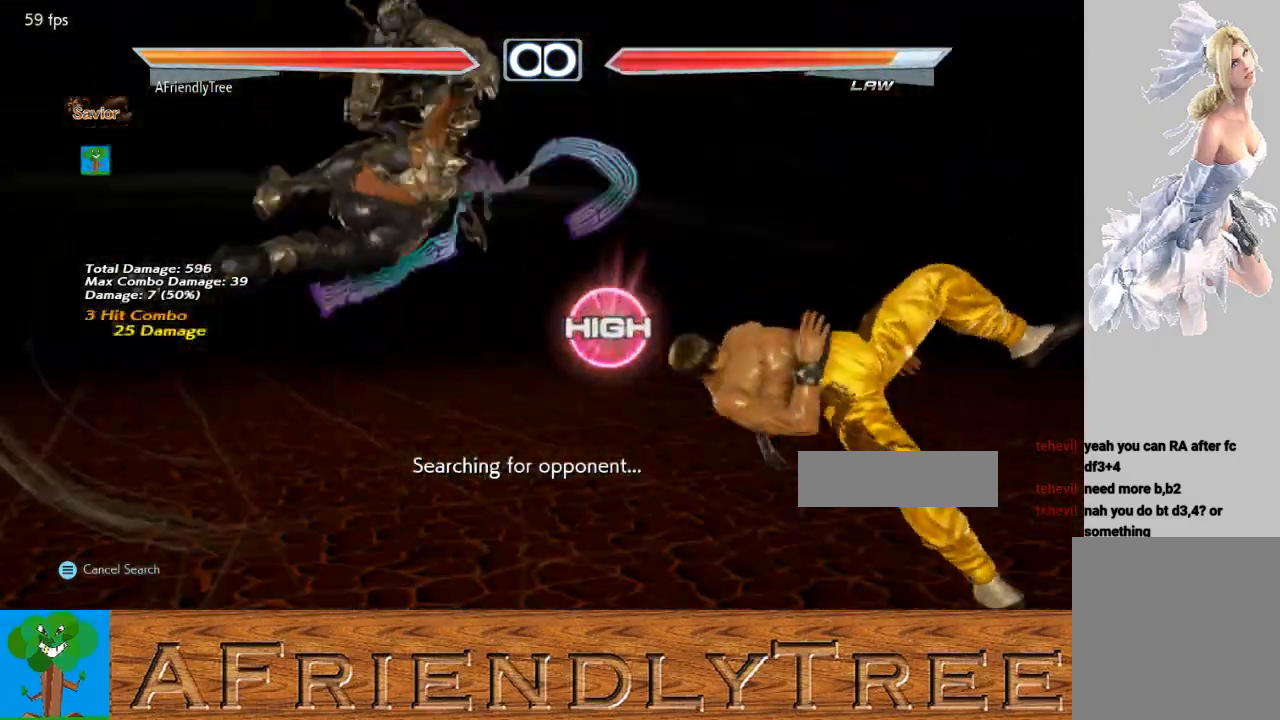
{"buttons": [], "left_stick": "center", "events": []}
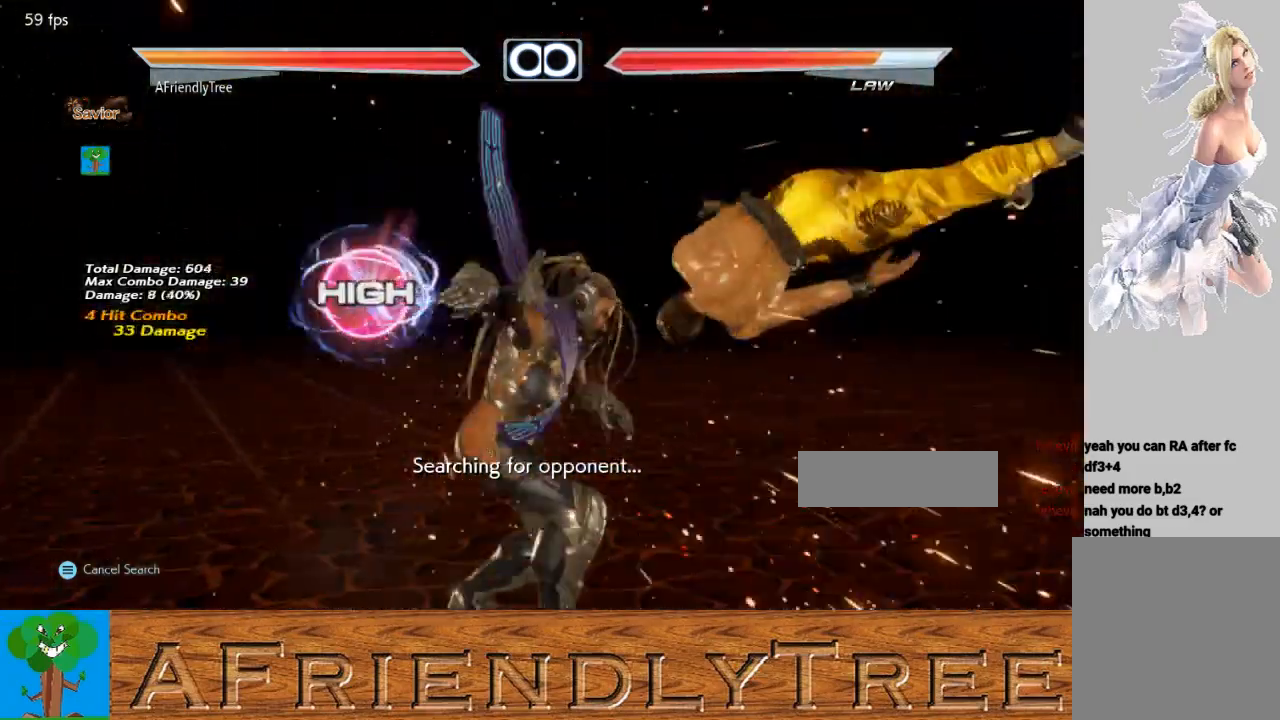
{"buttons": [], "left_stick": "center", "events": [[33, "left_stick", "right"], [100, "left_stick", "center"], [167, "left_stick", "right"], [200, "CROSS", "down"], [233, "left_stick", "center"], [267, "CROSS", "up"]]}
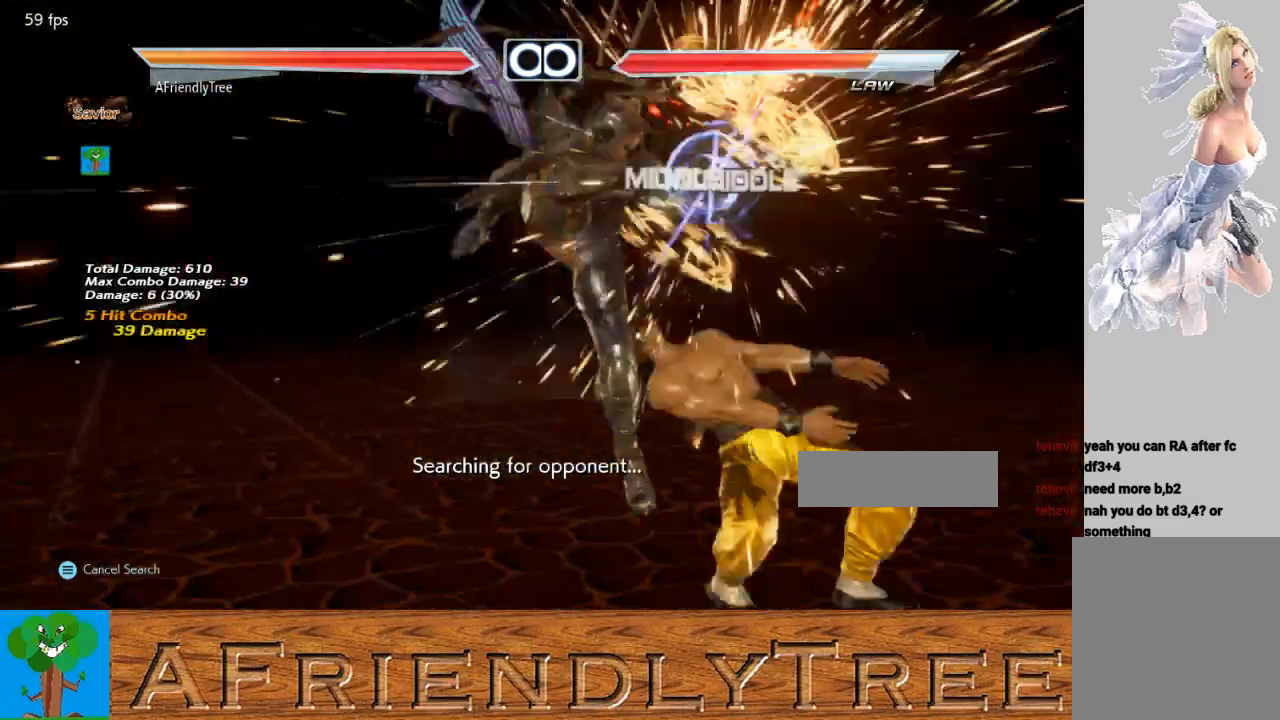
{"buttons": [], "left_stick": "center", "events": [[233, "left_stick", "right"], [300, "left_stick", "center"], [400, "CIRCLE", "down"], [433, "CIRCLE", "up"]]}